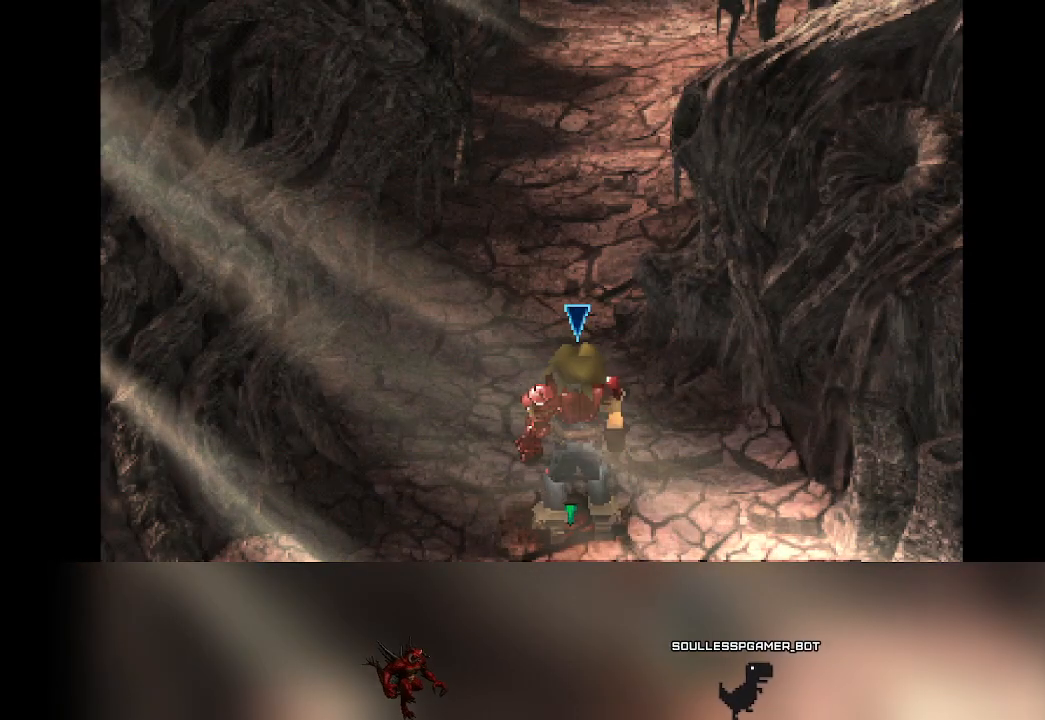
Gameplay with a controller (PlayStation layout); each line is a JSON object with the inputs held at the frame after it. "events" lists button and stick changes between this image and that frame as [ms after this image, input, new state], when the widget could be followed in between. Not read: right_stick.
{"buttons": [], "left_stick": "up", "events": [[417, "left_stick", "up"]]}
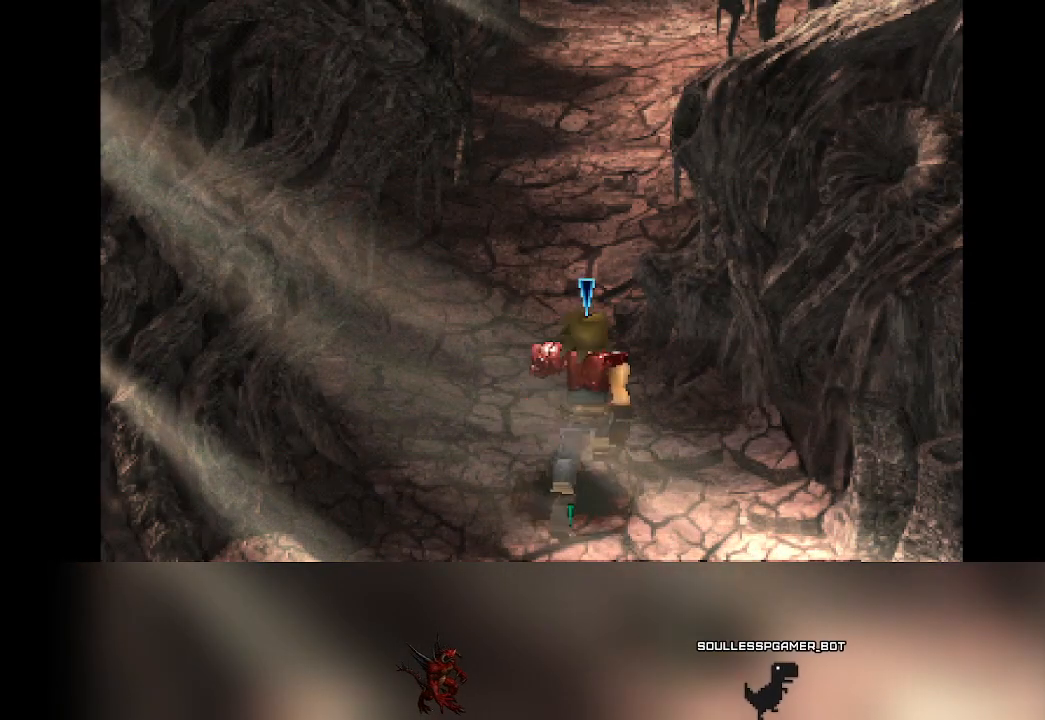
{"buttons": [], "left_stick": "up", "events": []}
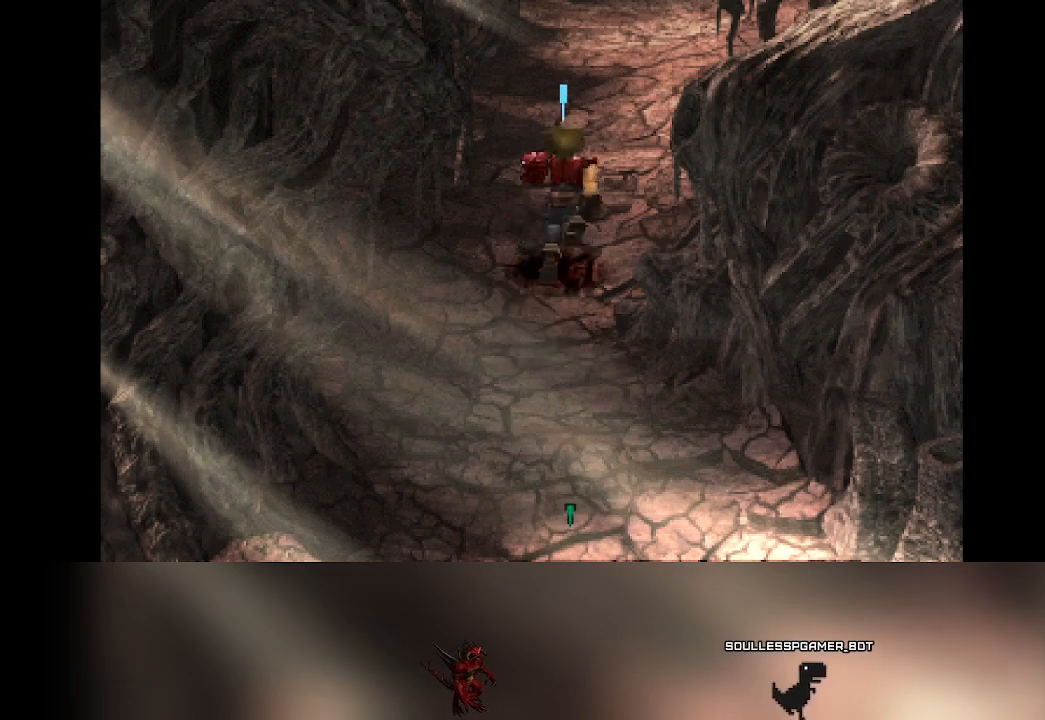
{"buttons": [], "left_stick": "up", "events": []}
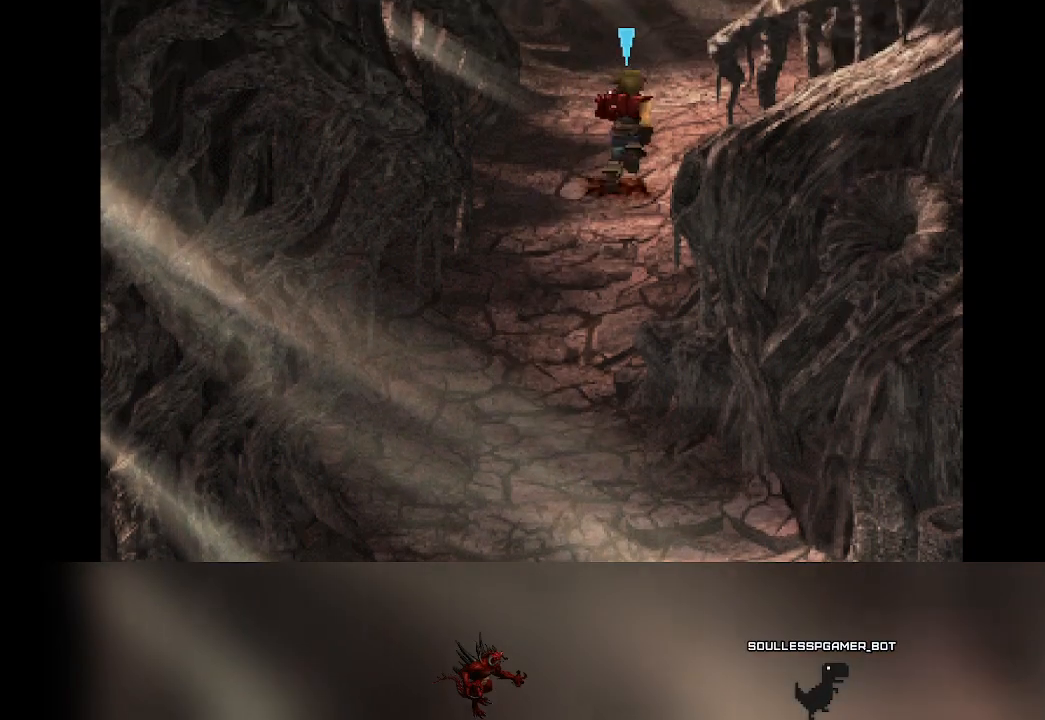
{"buttons": [], "left_stick": "up", "events": []}
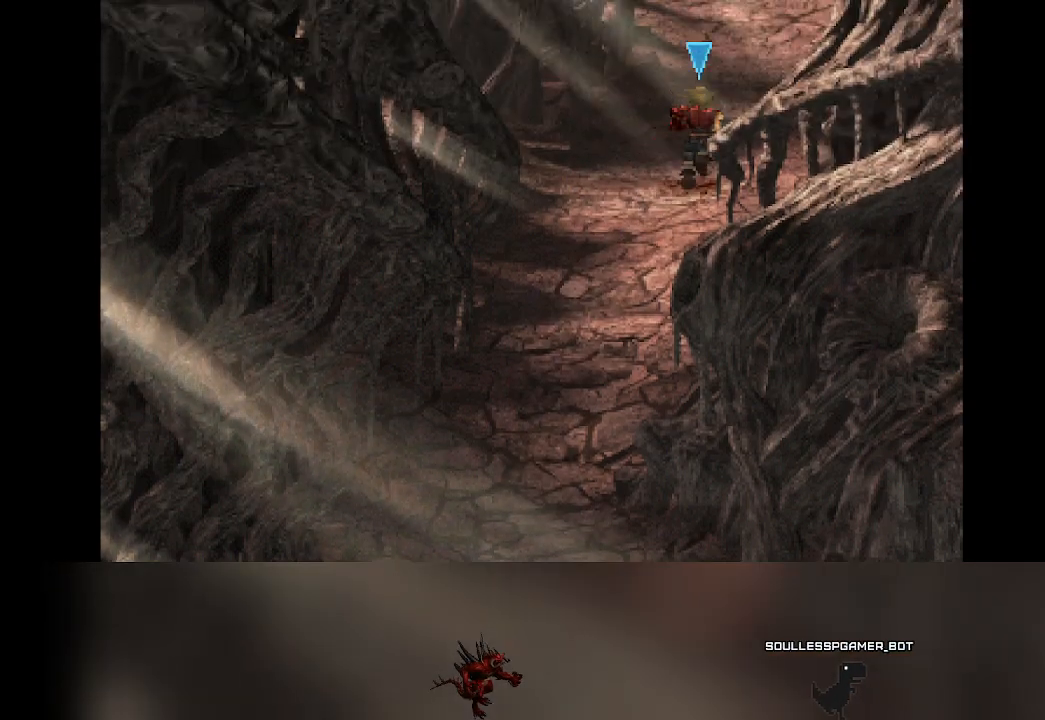
{"buttons": [], "left_stick": "up", "events": []}
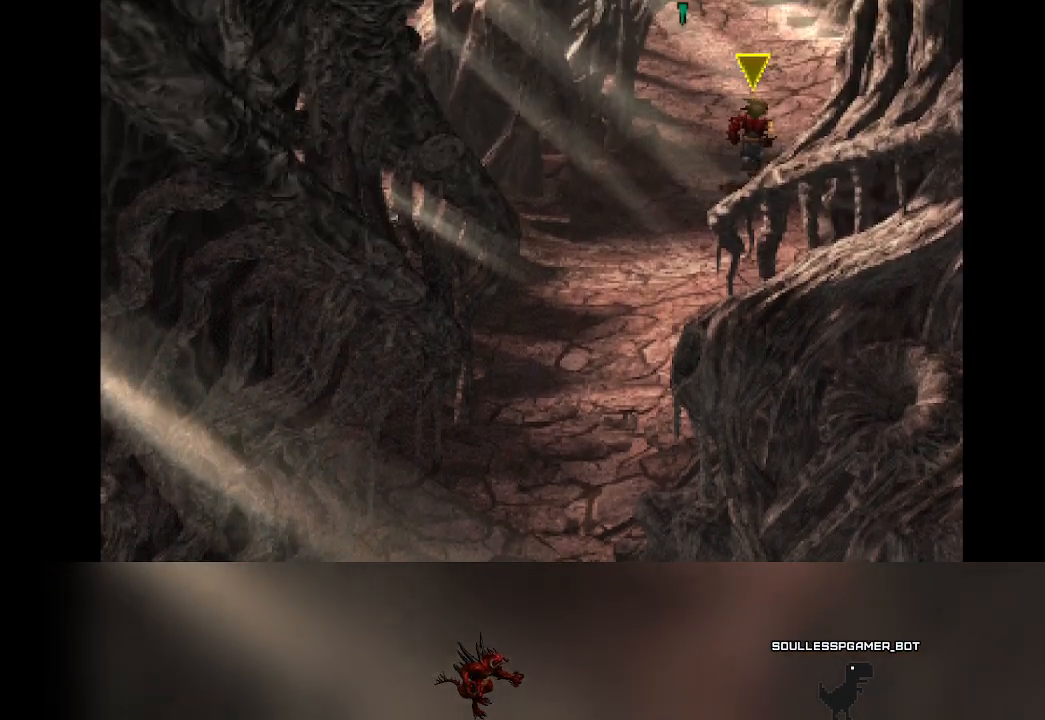
{"buttons": [], "left_stick": "up", "events": []}
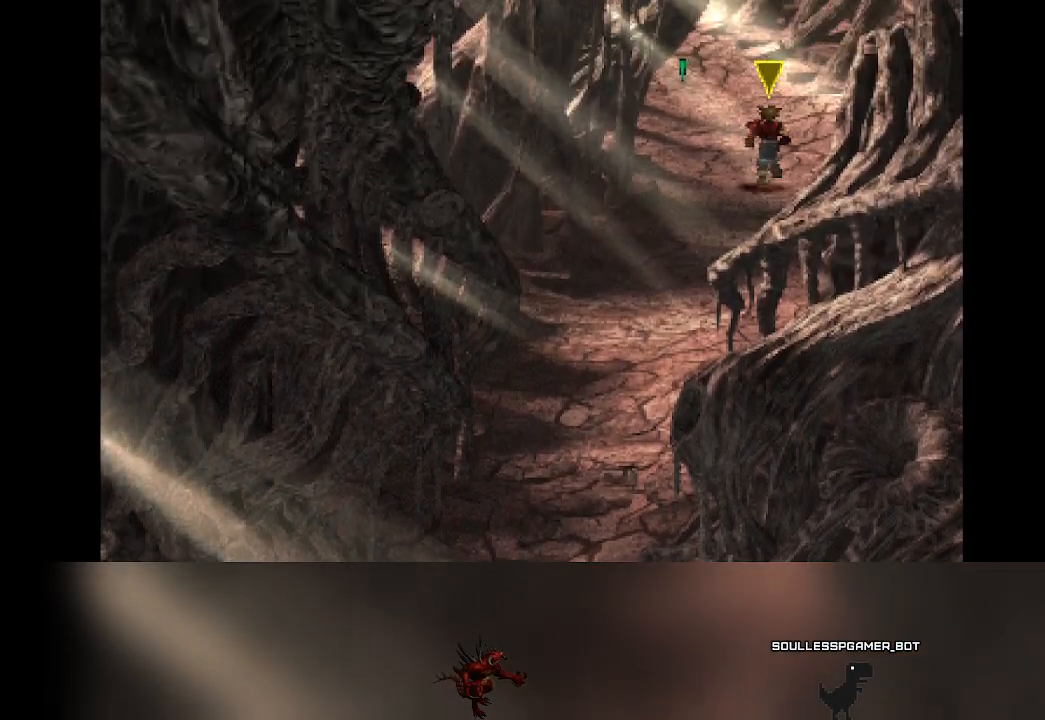
{"buttons": [], "left_stick": "up", "events": []}
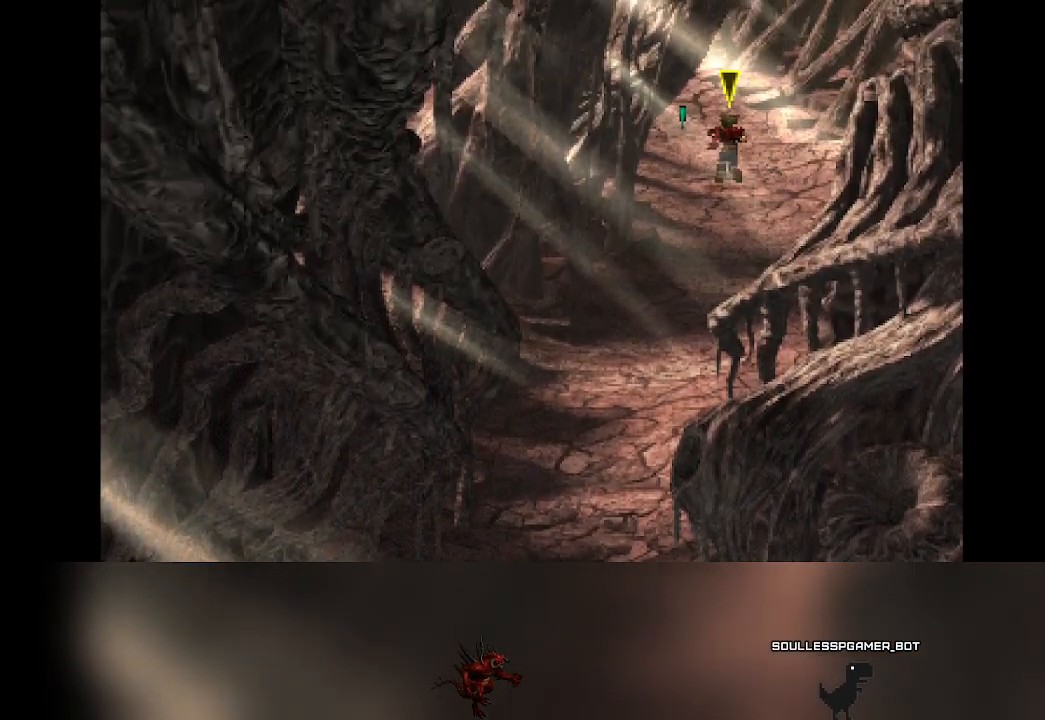
{"buttons": [], "left_stick": "center", "events": [[300, "left_stick", "center"]]}
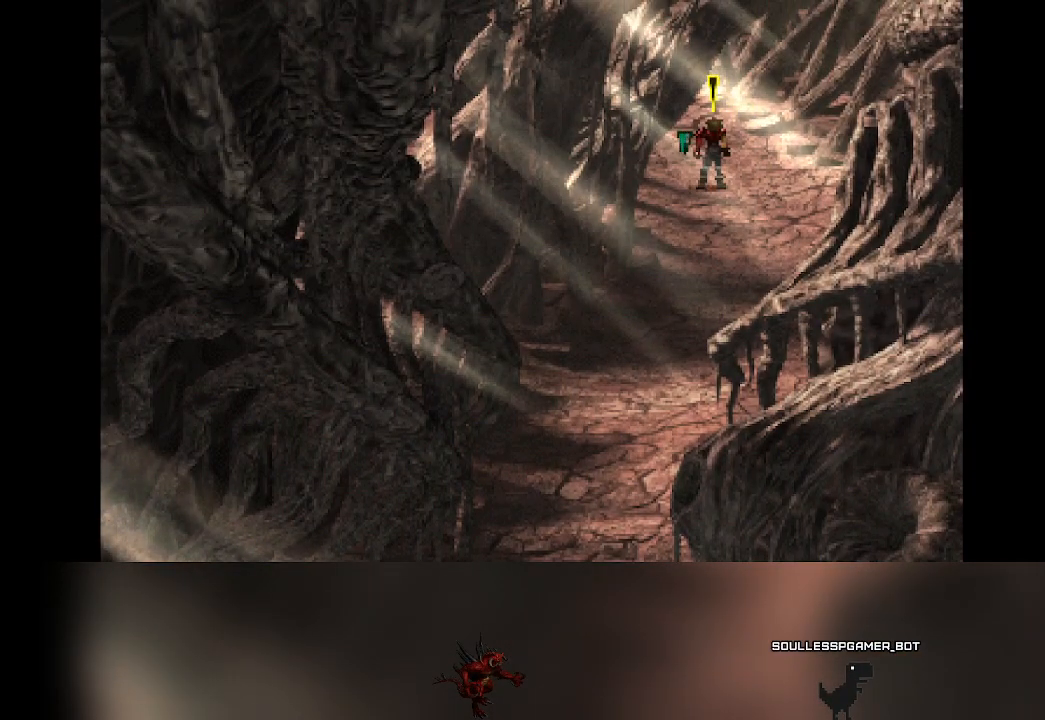
{"buttons": [], "left_stick": "center", "events": [[183, "TRIANGLE", "down"], [317, "TRIANGLE", "up"]]}